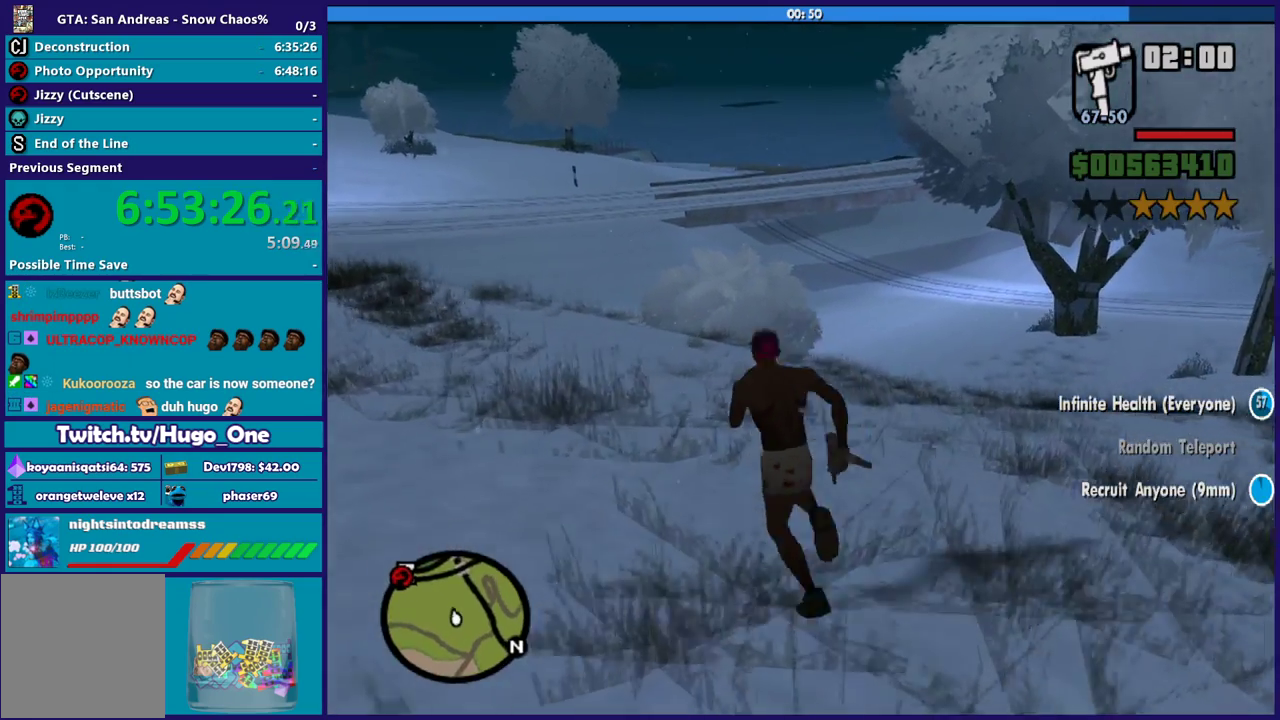
Gameplay with a controller (Xbox layout); each line is a JSON object with the inputs held at the frame after it. "events" lists button and stick changes between this image and that frame as [ms after this image, input, new state], when the widget could be followed in between.
{"buttons": [], "left_stick": "up", "right_stick": "center", "events": [[33, "A", "up"], [133, "A", "down"], [233, "left_stick", "up"], [267, "A", "up"], [333, "A", "down"], [467, "A", "up"]]}
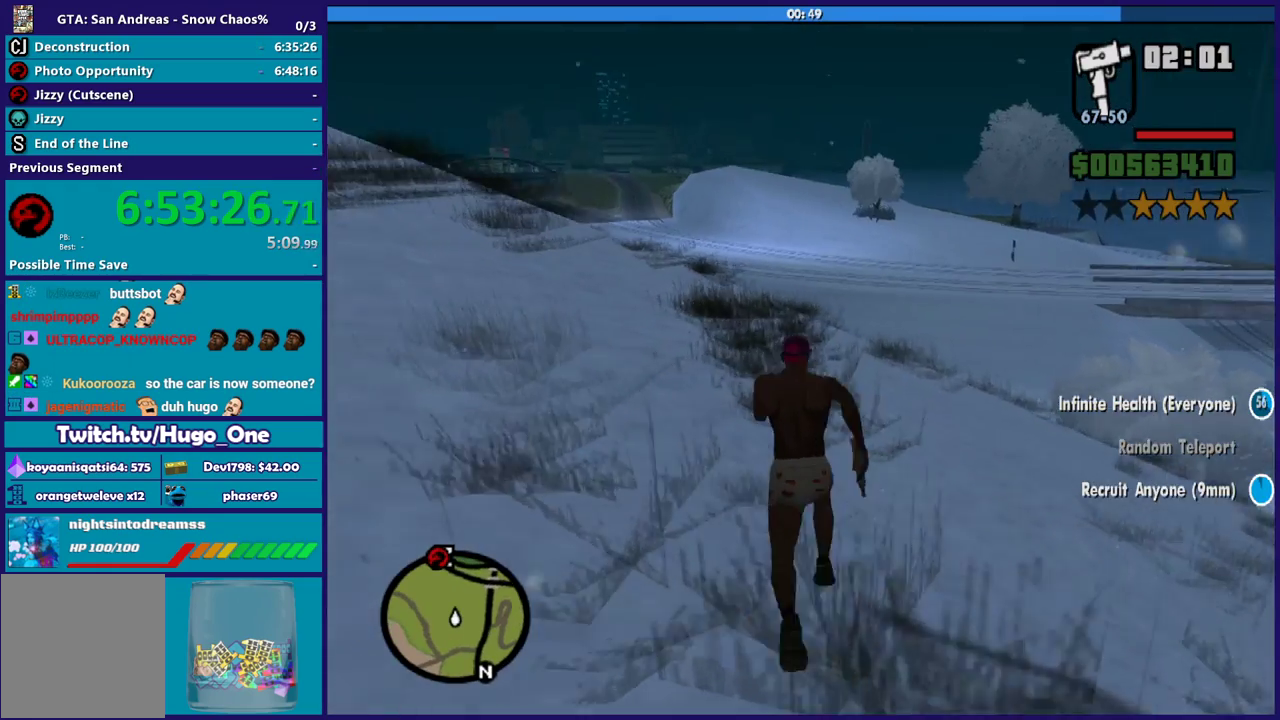
{"buttons": ["A"], "left_stick": "up", "right_stick": "center", "events": [[67, "A", "down"], [167, "A", "up"], [267, "A", "down"], [367, "A", "up"], [467, "A", "down"]]}
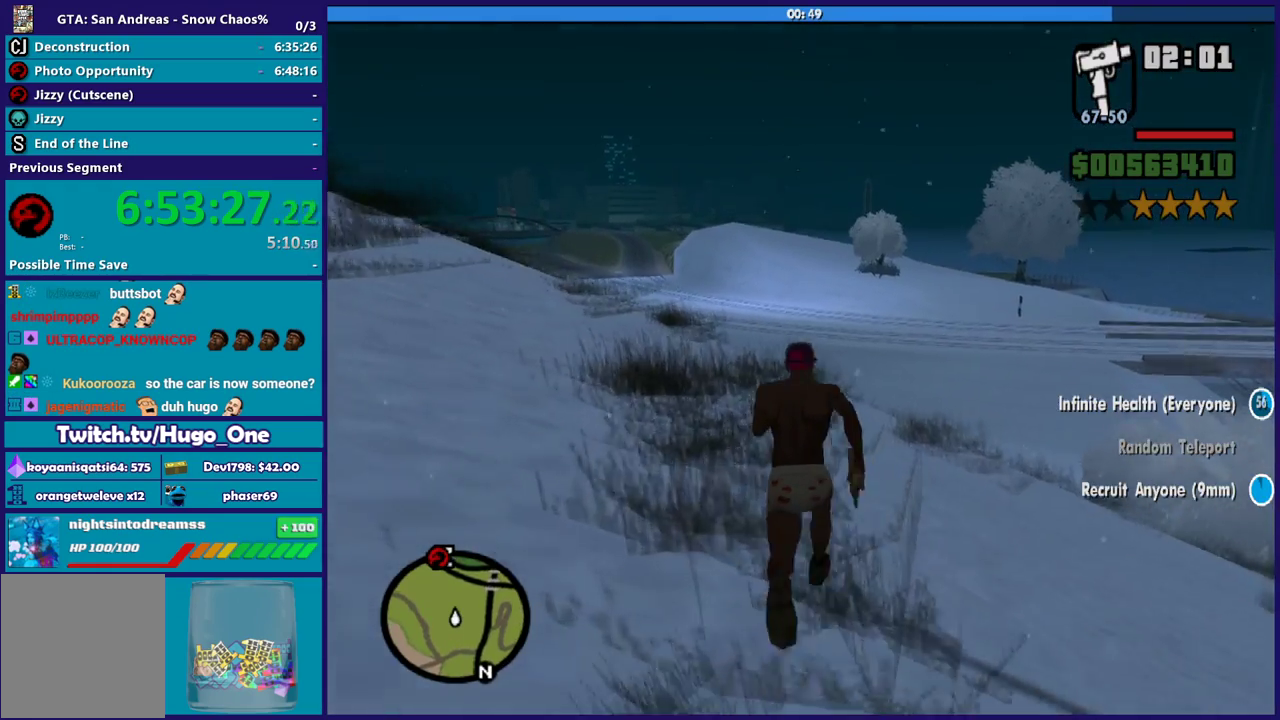
{"buttons": [], "left_stick": "up", "right_stick": "center", "events": [[66, "A", "up"], [166, "A", "down"], [267, "A", "up"], [367, "A", "down"], [467, "A", "up"]]}
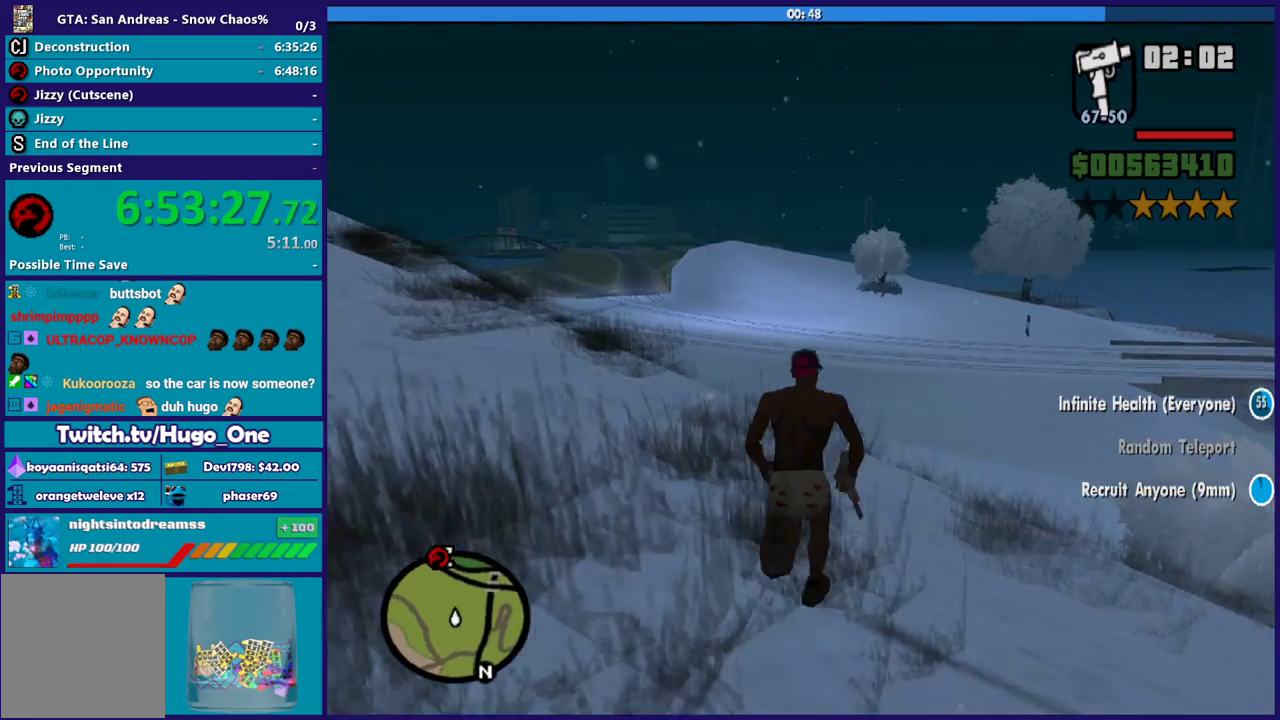
{"buttons": [], "left_stick": "up", "right_stick": "center", "events": [[67, "A", "down"], [167, "A", "up"], [267, "A", "down"], [367, "A", "up"]]}
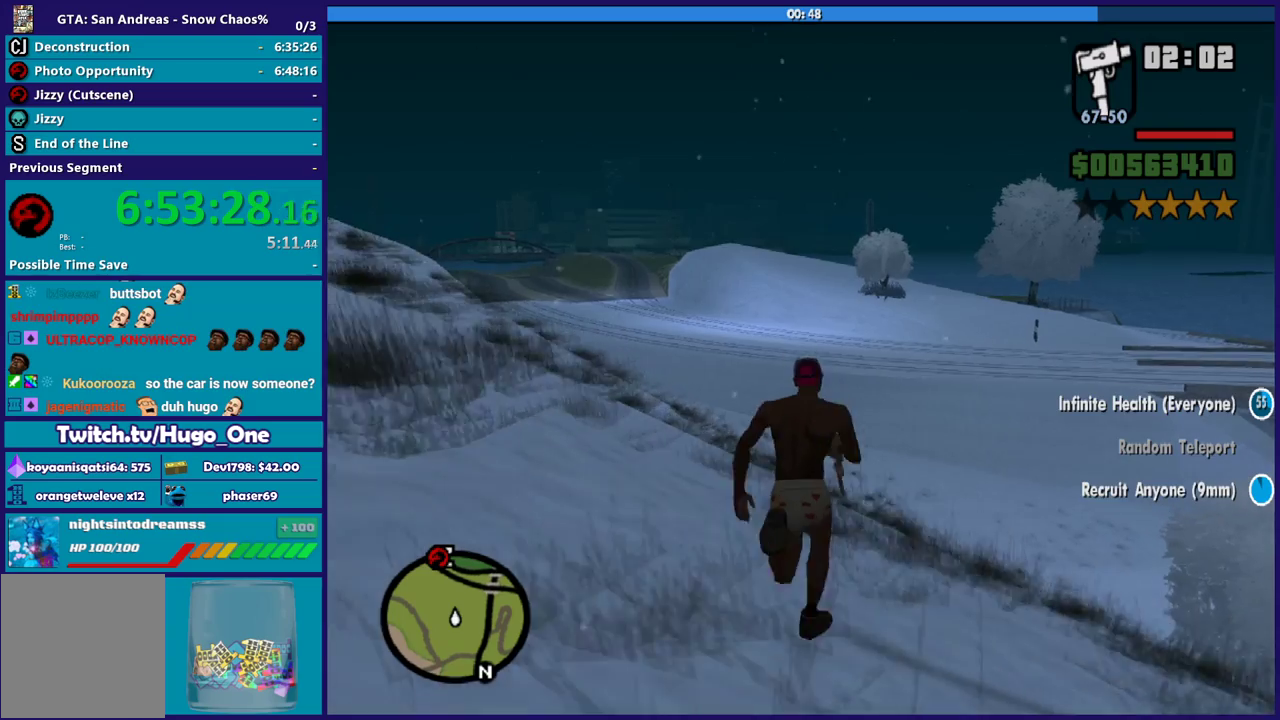
{"buttons": [], "left_stick": "up", "right_stick": "center", "events": [[34, "A", "down"], [100, "A", "up"], [200, "A", "down"], [300, "A", "up"]]}
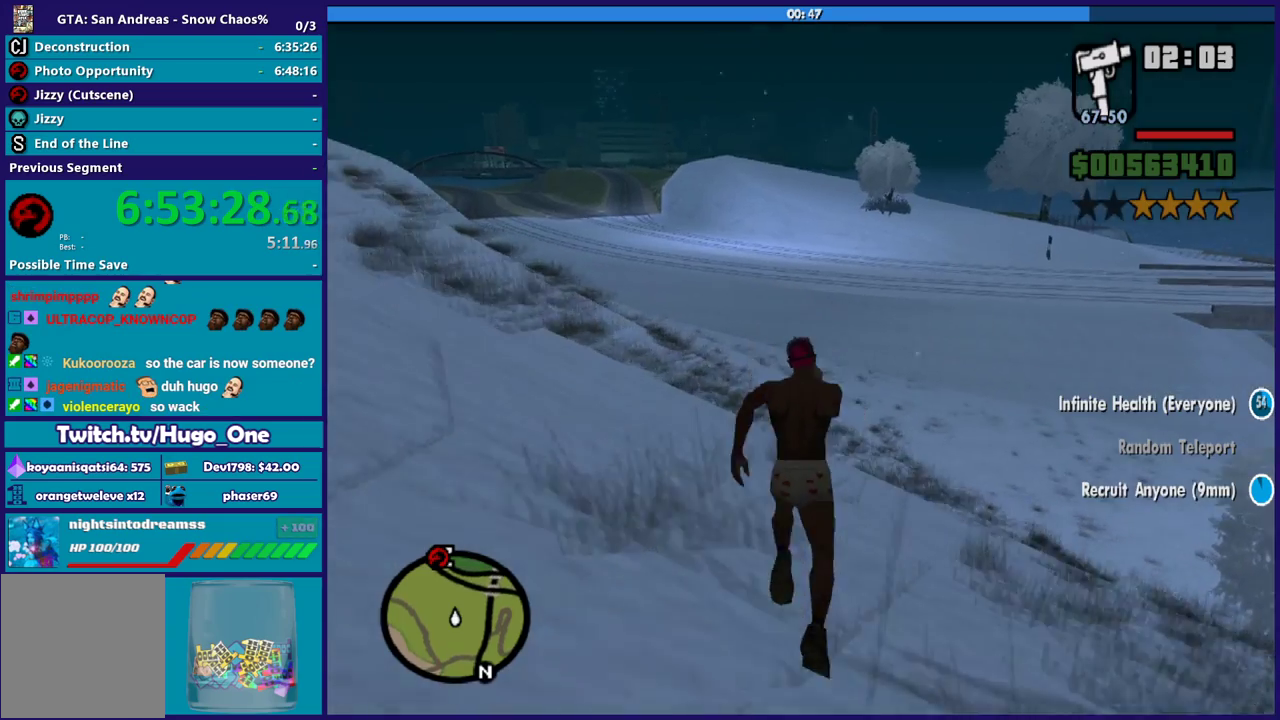
{"buttons": ["A"], "left_stick": "up", "right_stick": "center", "events": [[66, "A", "down"], [167, "A", "up"], [300, "A", "down"], [400, "A", "up"], [500, "A", "down"]]}
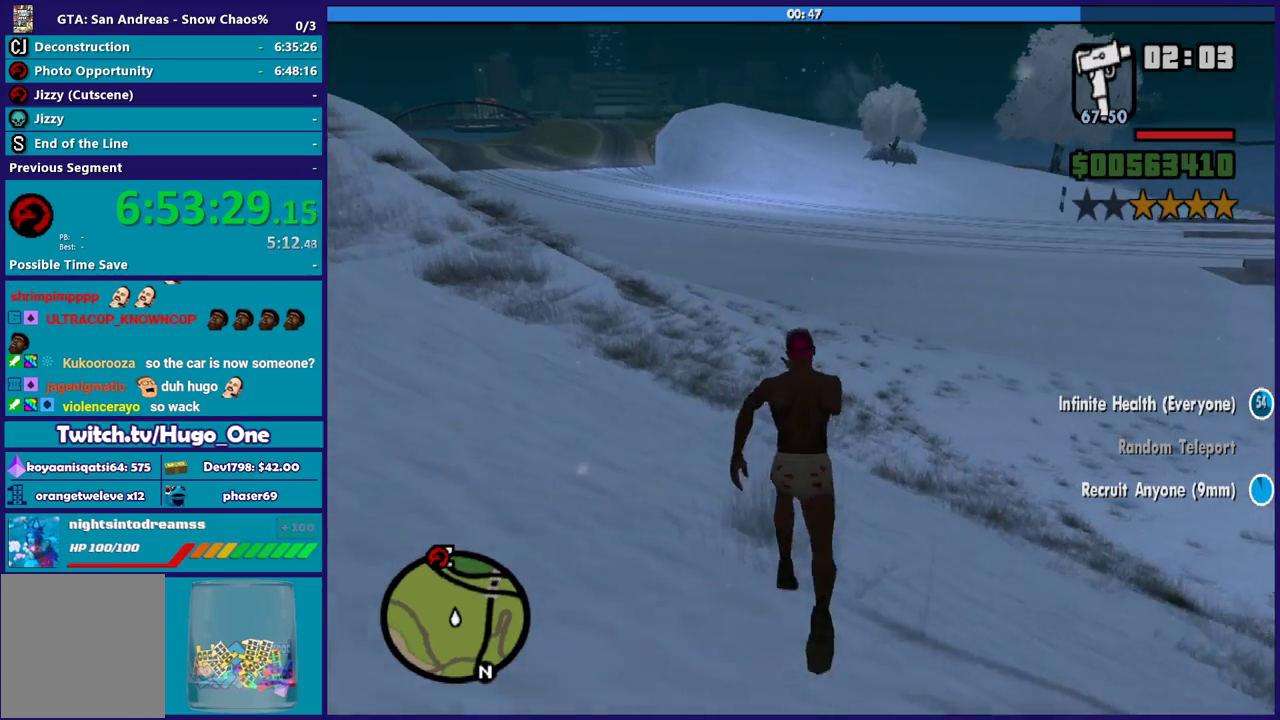
{"buttons": [], "left_stick": "up", "right_stick": "center", "events": [[100, "A", "up"], [200, "A", "down"], [267, "A", "up"], [367, "A", "down"], [467, "A", "up"]]}
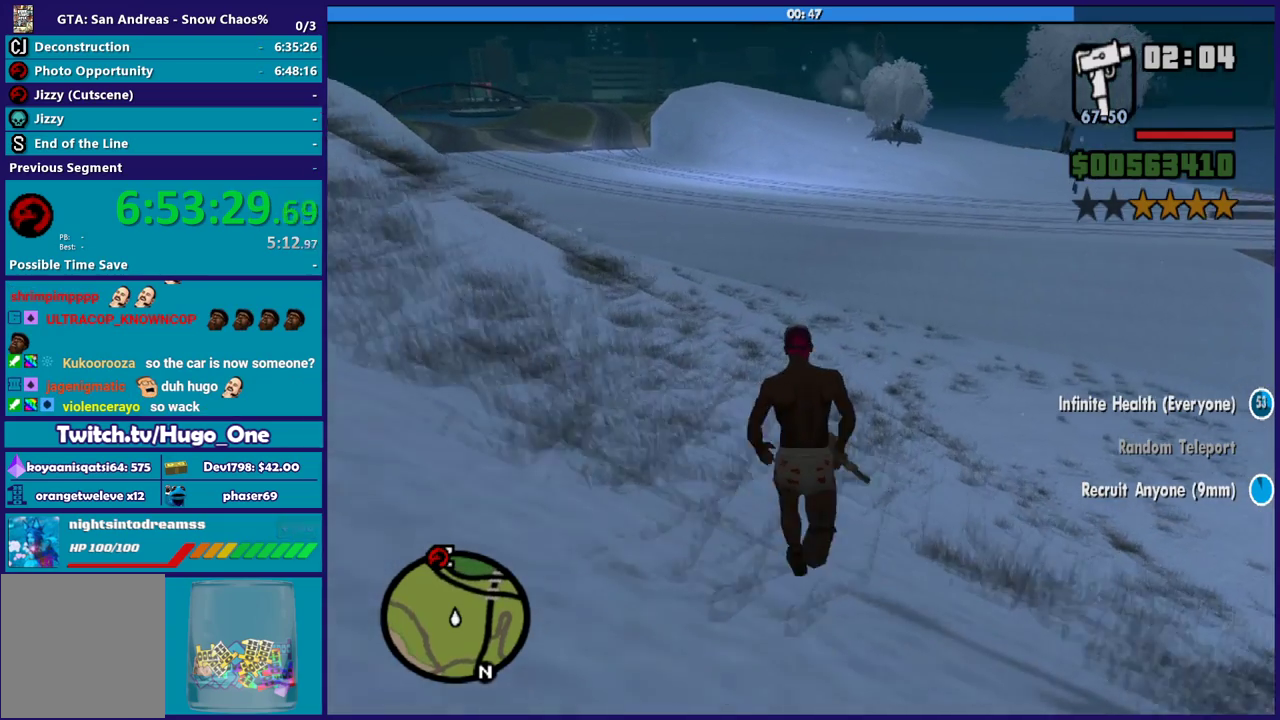
{"buttons": ["A"], "left_stick": "up", "right_stick": "center", "events": [[66, "A", "down"], [167, "A", "up"], [267, "A", "down"], [367, "A", "up"], [467, "A", "down"]]}
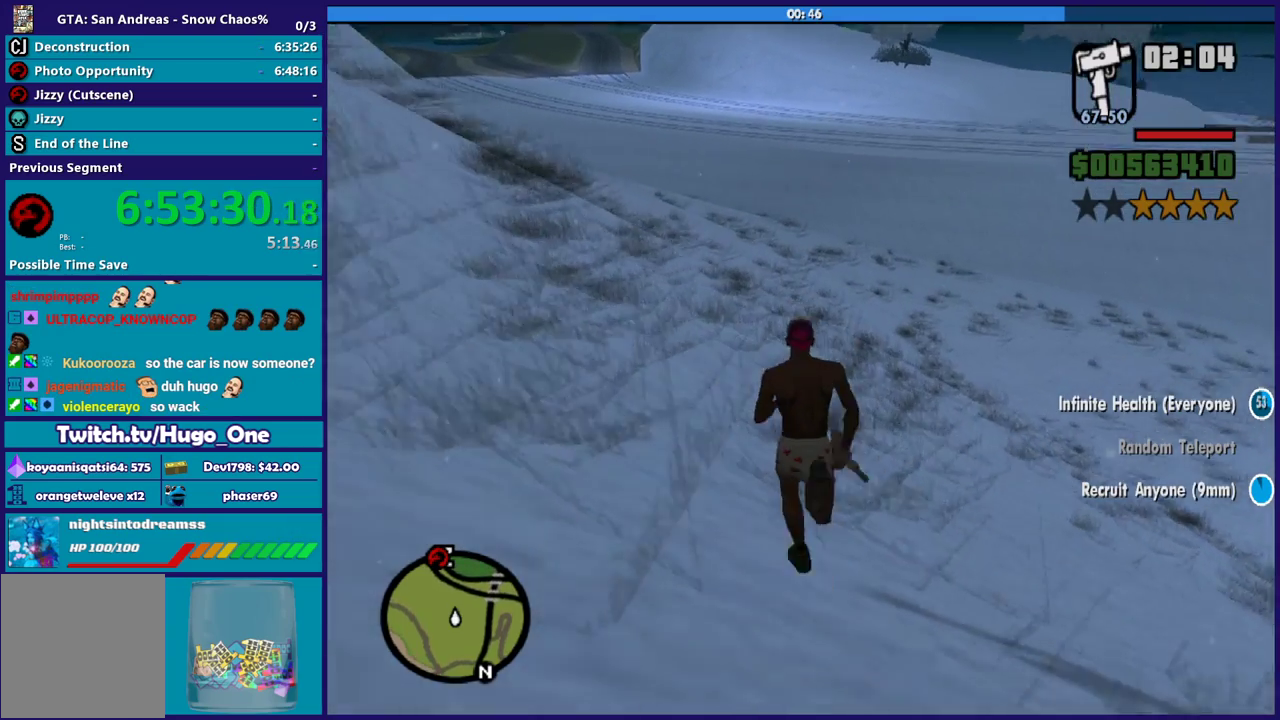
{"buttons": [], "left_stick": "up", "right_stick": "center", "events": [[67, "A", "up"], [167, "A", "down"], [300, "A", "up"], [401, "A", "down"], [501, "A", "up"]]}
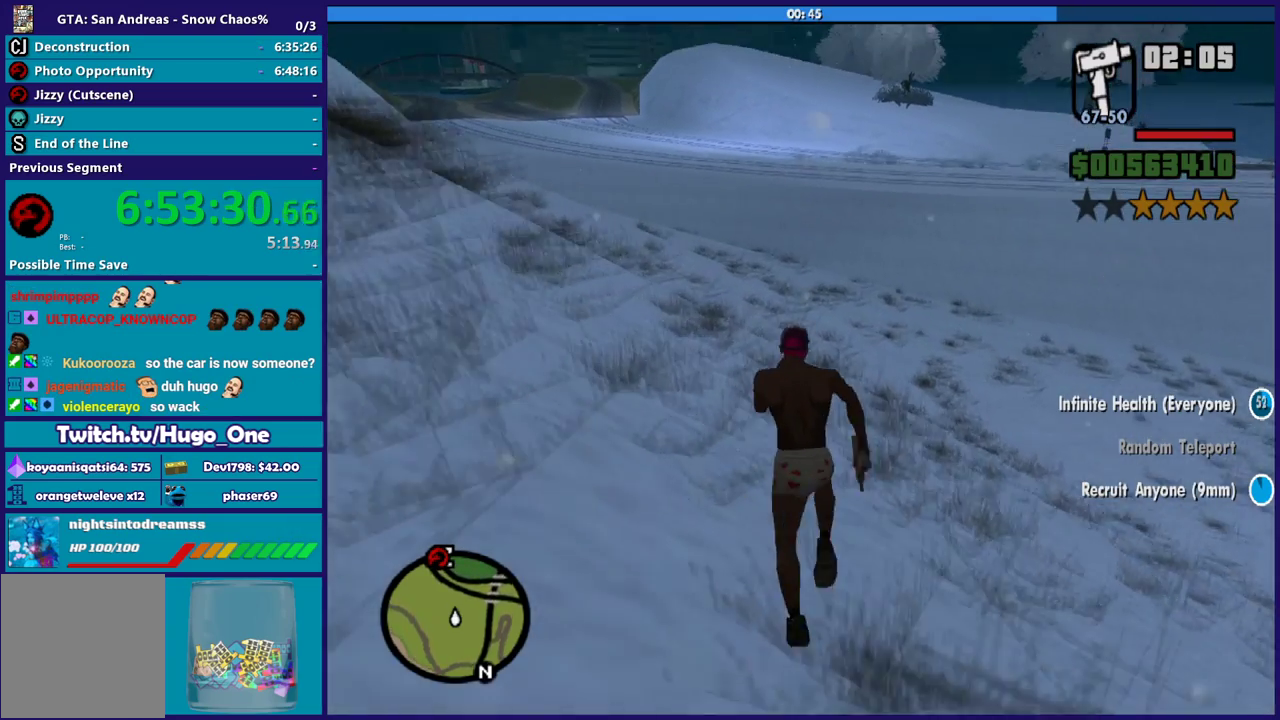
{"buttons": ["A"], "left_stick": "up", "right_stick": "center", "events": [[100, "A", "down"], [200, "A", "up"], [300, "A", "down"], [400, "A", "up"], [500, "A", "down"]]}
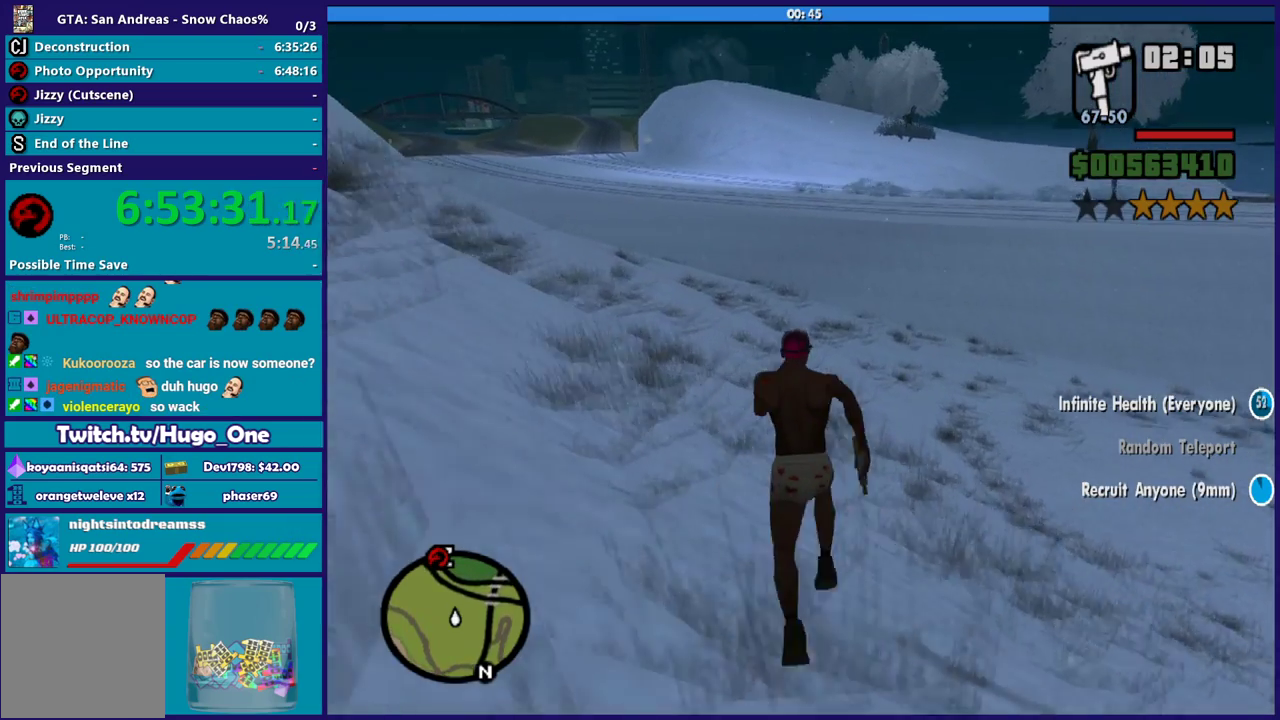
{"buttons": ["A"], "left_stick": "up", "right_stick": "center", "events": [[100, "A", "up"], [234, "A", "down"], [334, "A", "up"], [434, "A", "down"]]}
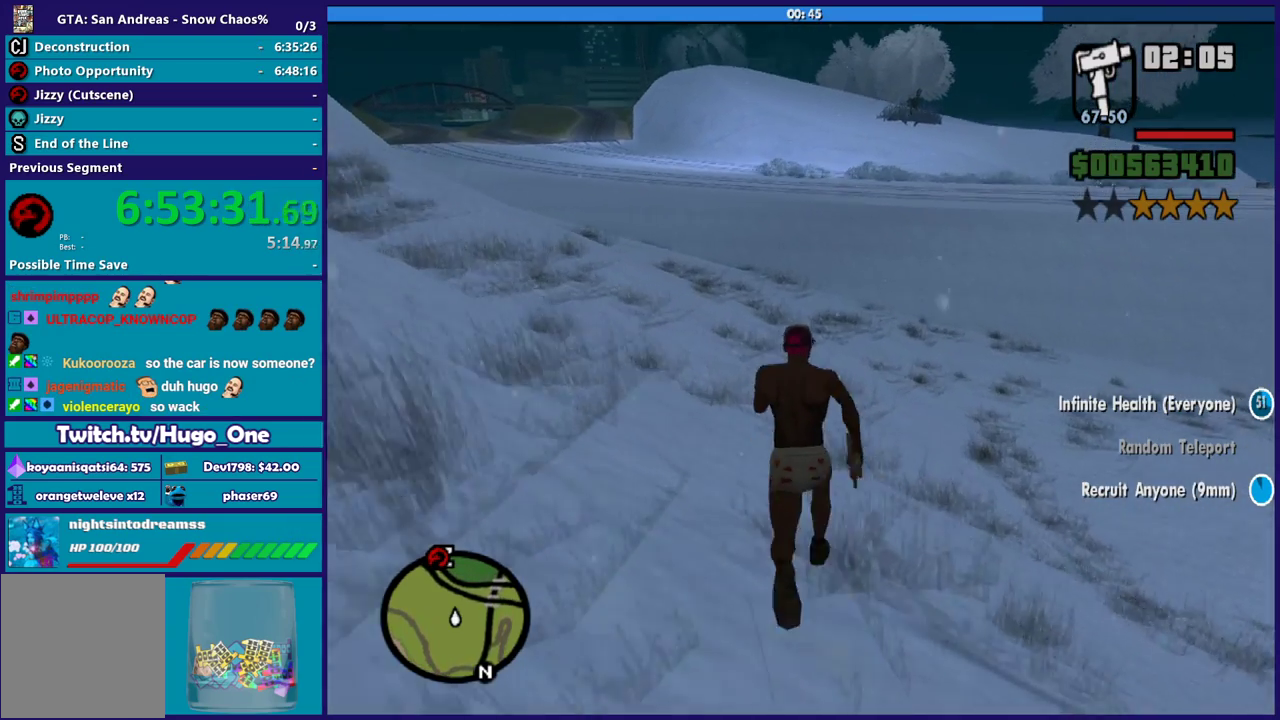
{"buttons": [], "left_stick": "up", "right_stick": "center", "events": [[33, "A", "up"], [133, "A", "down"], [233, "A", "up"], [333, "A", "down"], [433, "A", "up"]]}
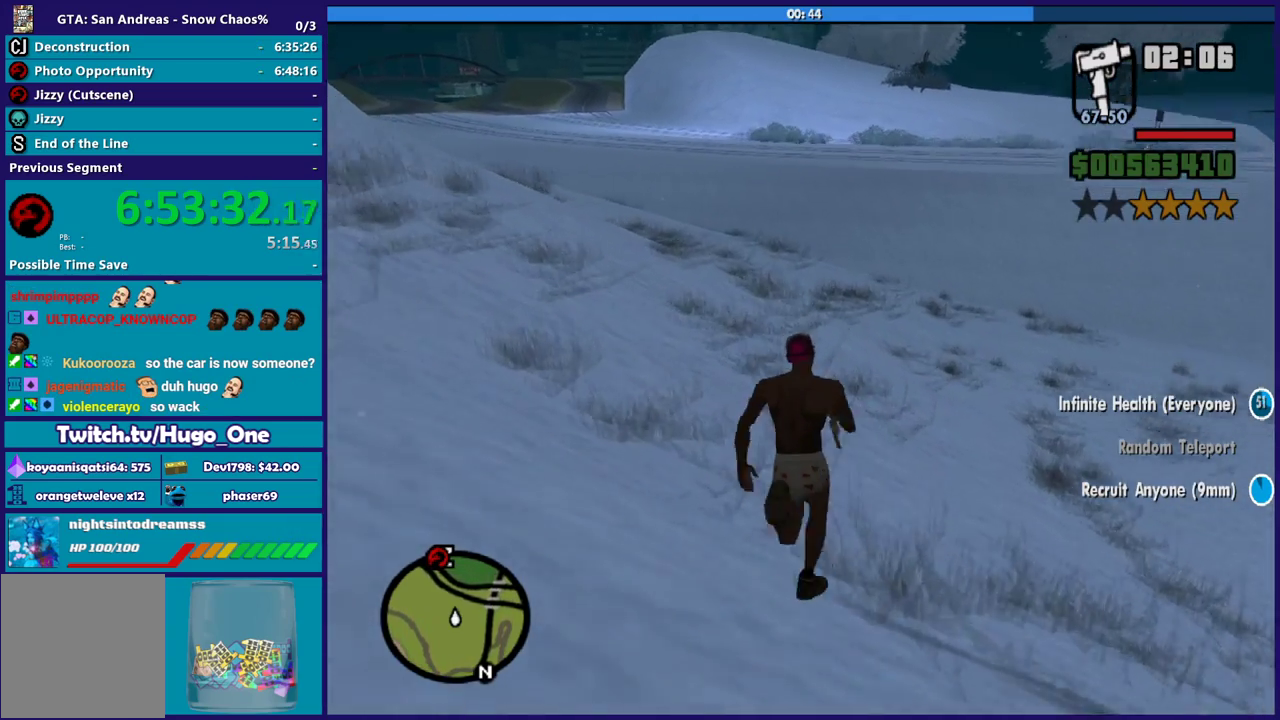
{"buttons": ["A"], "left_stick": "up", "right_stick": "center", "events": [[34, "A", "down"], [134, "A", "up"], [234, "A", "down"], [367, "A", "up"], [434, "A", "down"]]}
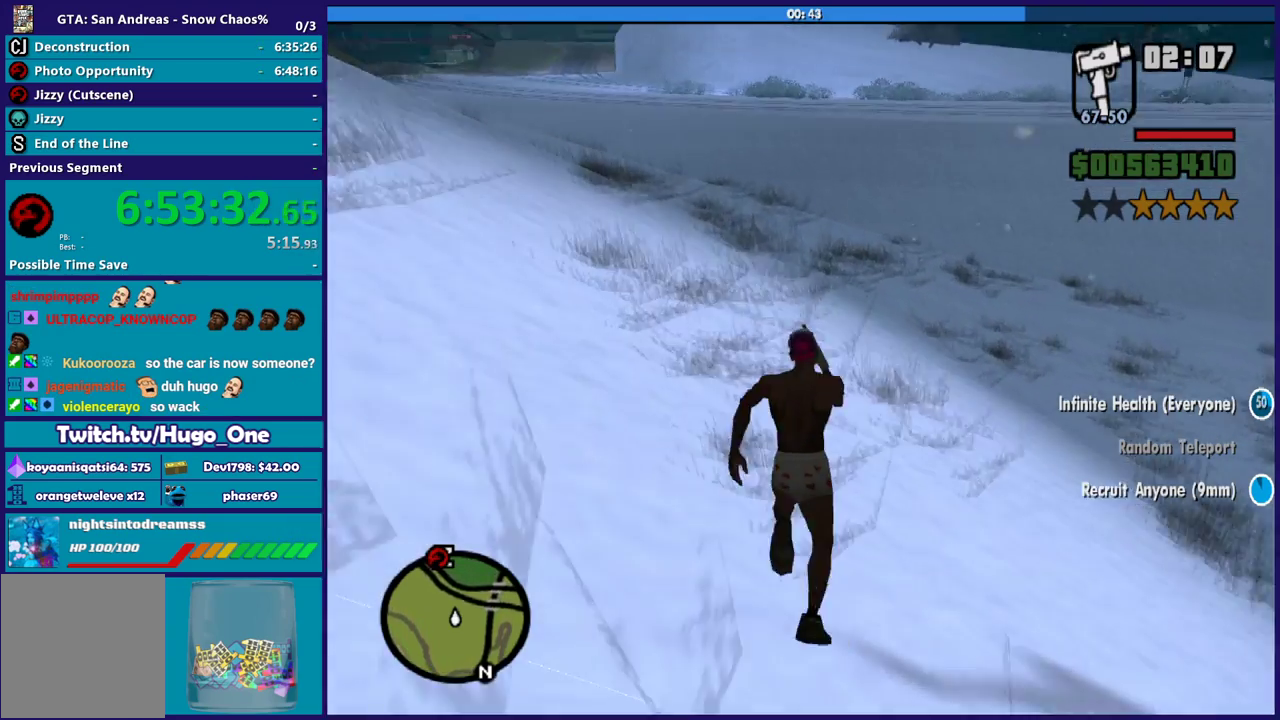
{"buttons": [], "left_stick": "up", "right_stick": "center", "events": [[66, "A", "up"], [133, "A", "down"], [267, "A", "up"], [367, "A", "down"], [467, "A", "up"]]}
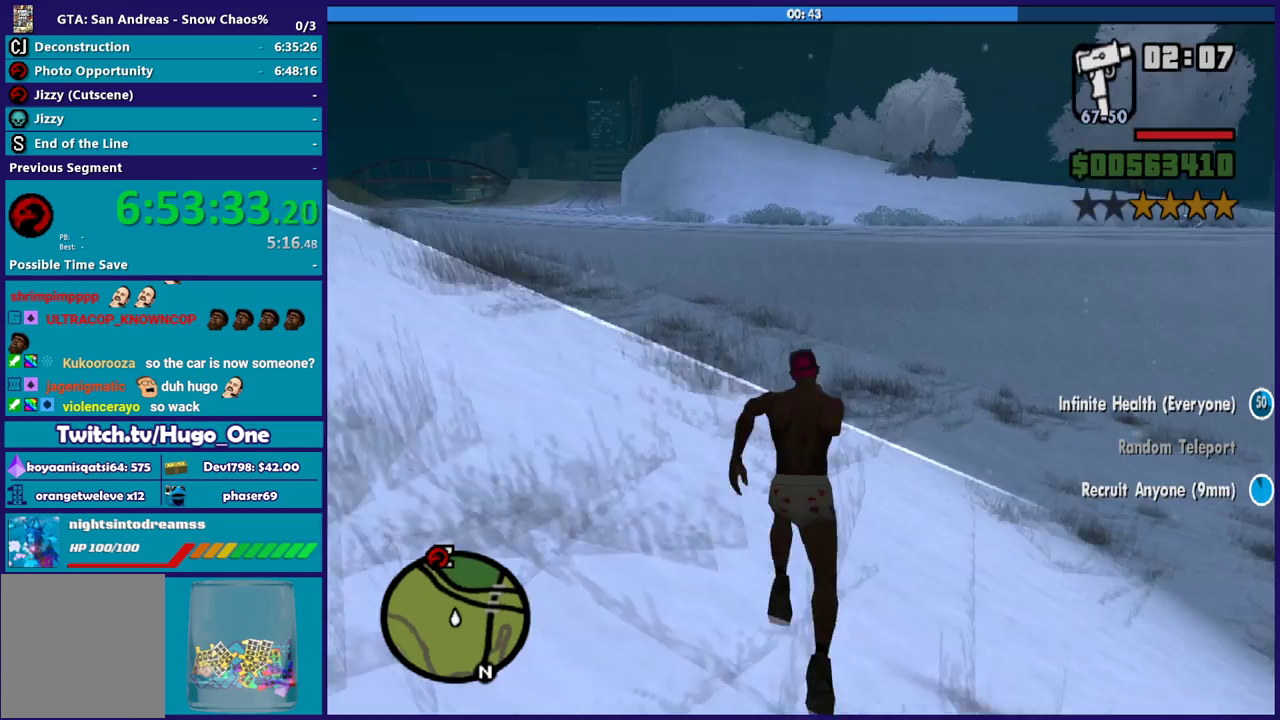
{"buttons": ["A"], "left_stick": "up", "right_stick": "center", "events": [[34, "A", "down"], [34, "left_stick", "up-right"], [134, "A", "up"], [234, "A", "down"], [234, "left_stick", "up"], [367, "A", "up"], [434, "A", "down"]]}
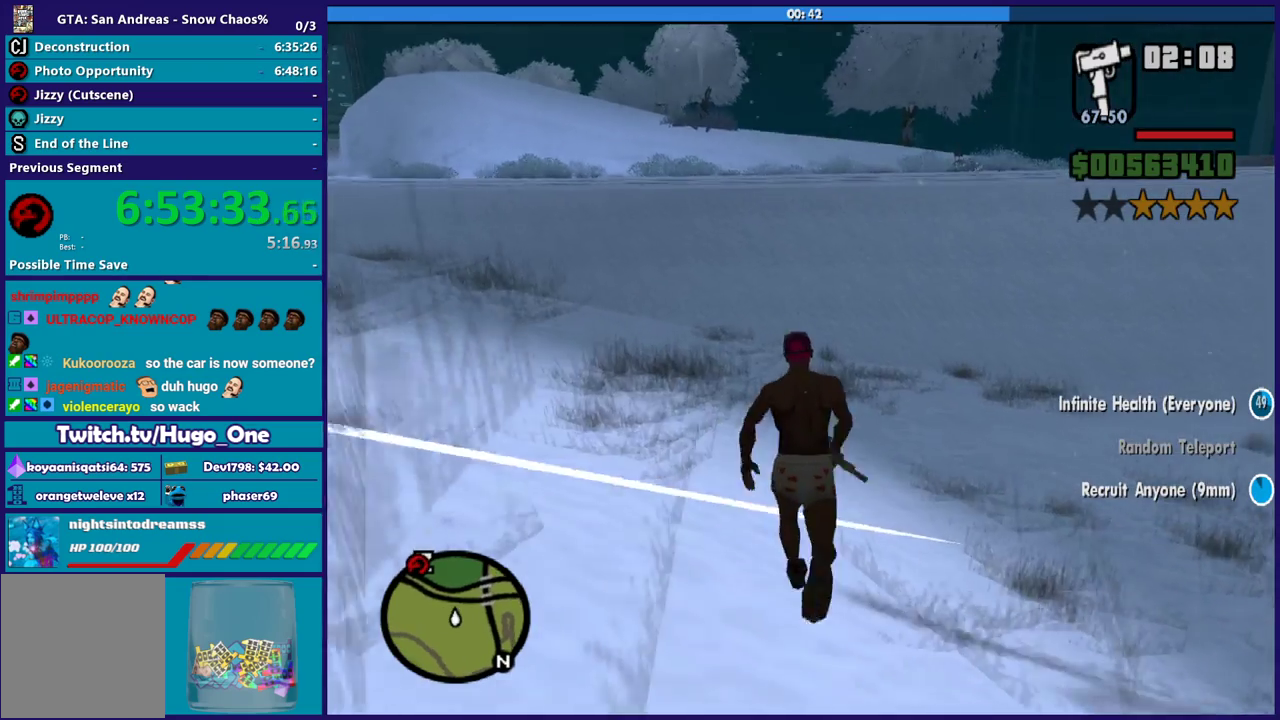
{"buttons": [], "left_stick": "up-right", "right_stick": "center", "events": [[66, "A", "up"], [167, "A", "down"], [267, "A", "up"], [367, "A", "down"], [367, "left_stick", "up-right"], [500, "A", "up"]]}
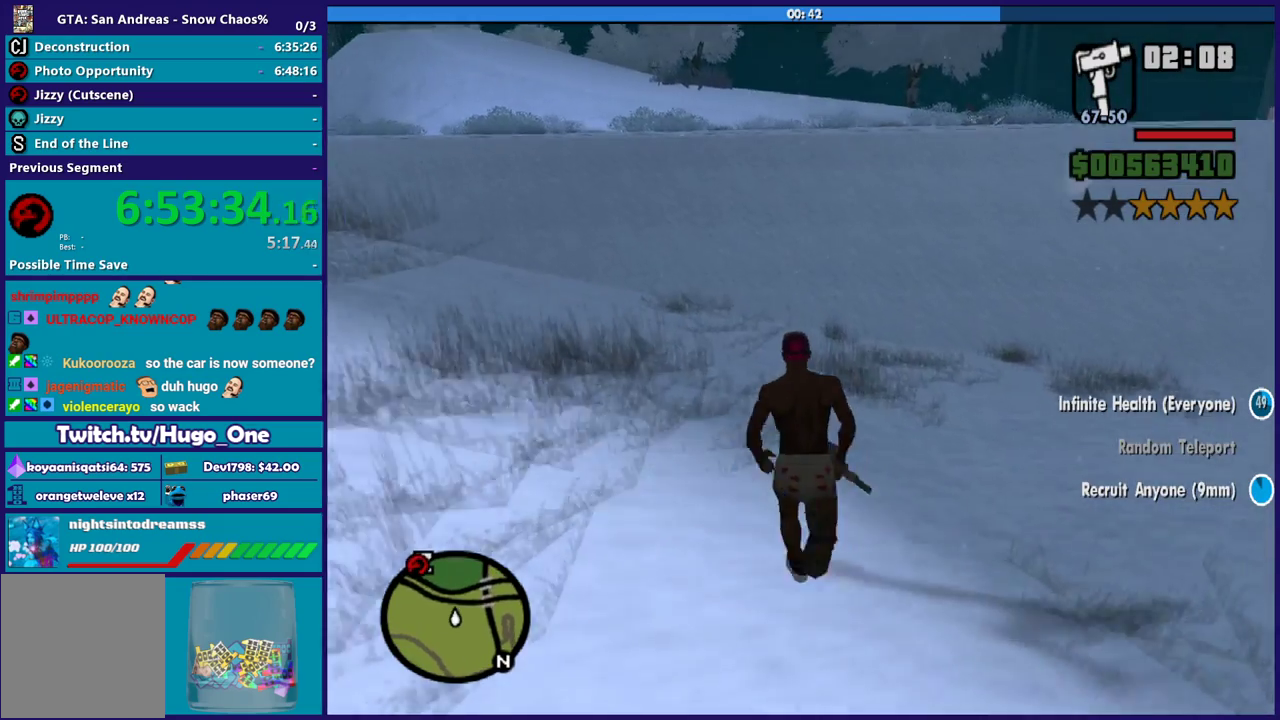
{"buttons": ["A"], "left_stick": "up", "right_stick": "center", "events": [[67, "left_stick", "up"], [100, "A", "down"], [200, "A", "up"], [300, "A", "down"], [367, "A", "up"], [467, "A", "down"]]}
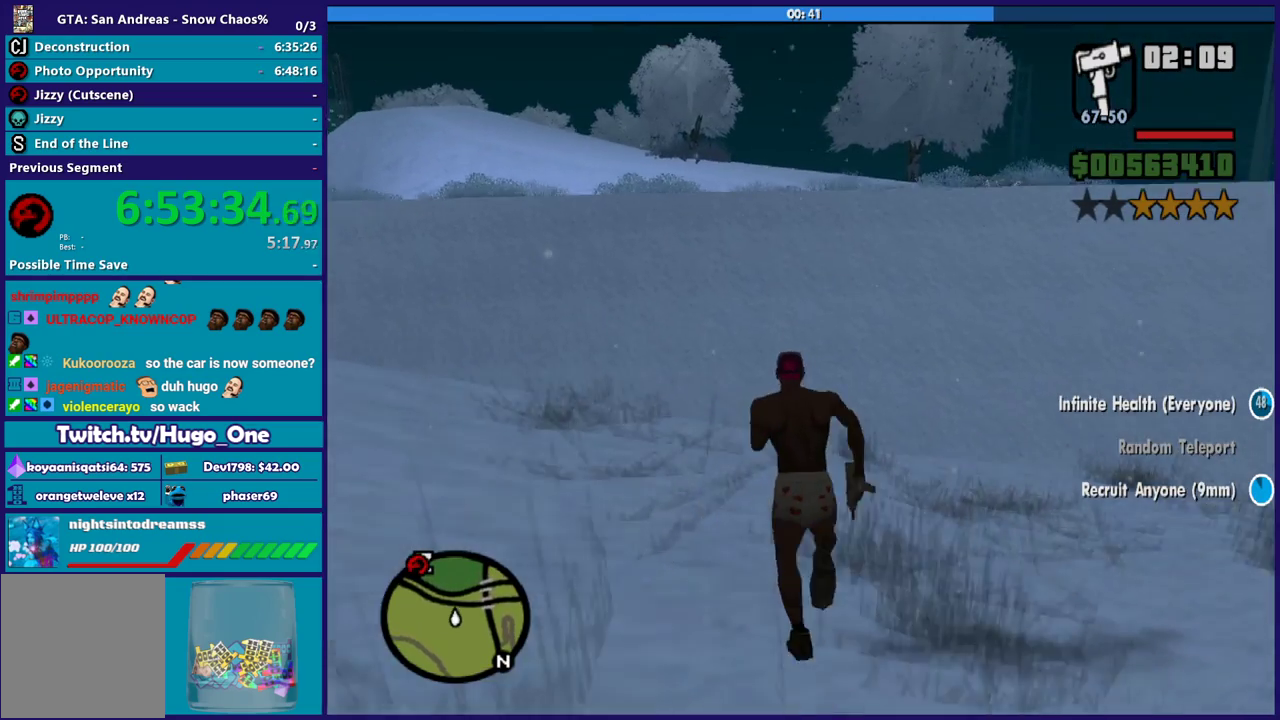
{"buttons": [], "left_stick": "up", "right_stick": "center", "events": [[100, "A", "up"], [200, "A", "down"], [300, "A", "up"], [400, "A", "down"], [500, "A", "up"]]}
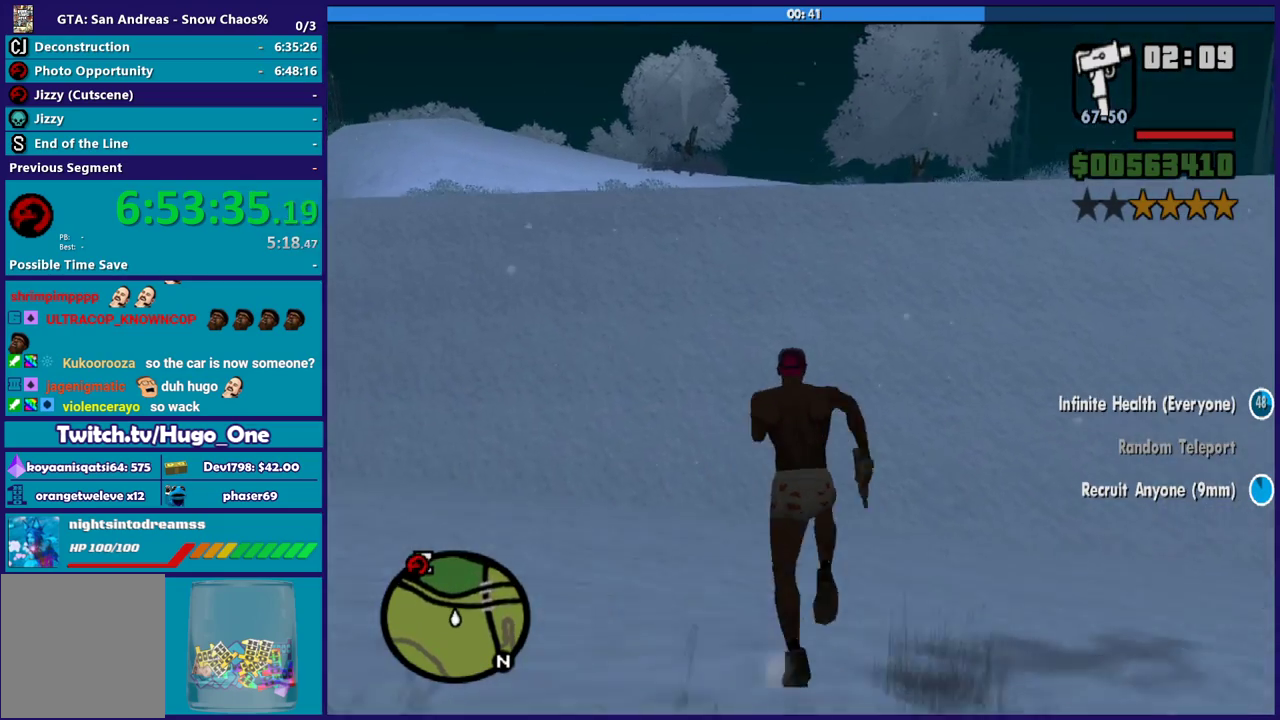
{"buttons": [], "left_stick": "up", "right_stick": "center", "events": [[100, "A", "down"], [200, "A", "up"], [334, "A", "down"], [401, "A", "up"]]}
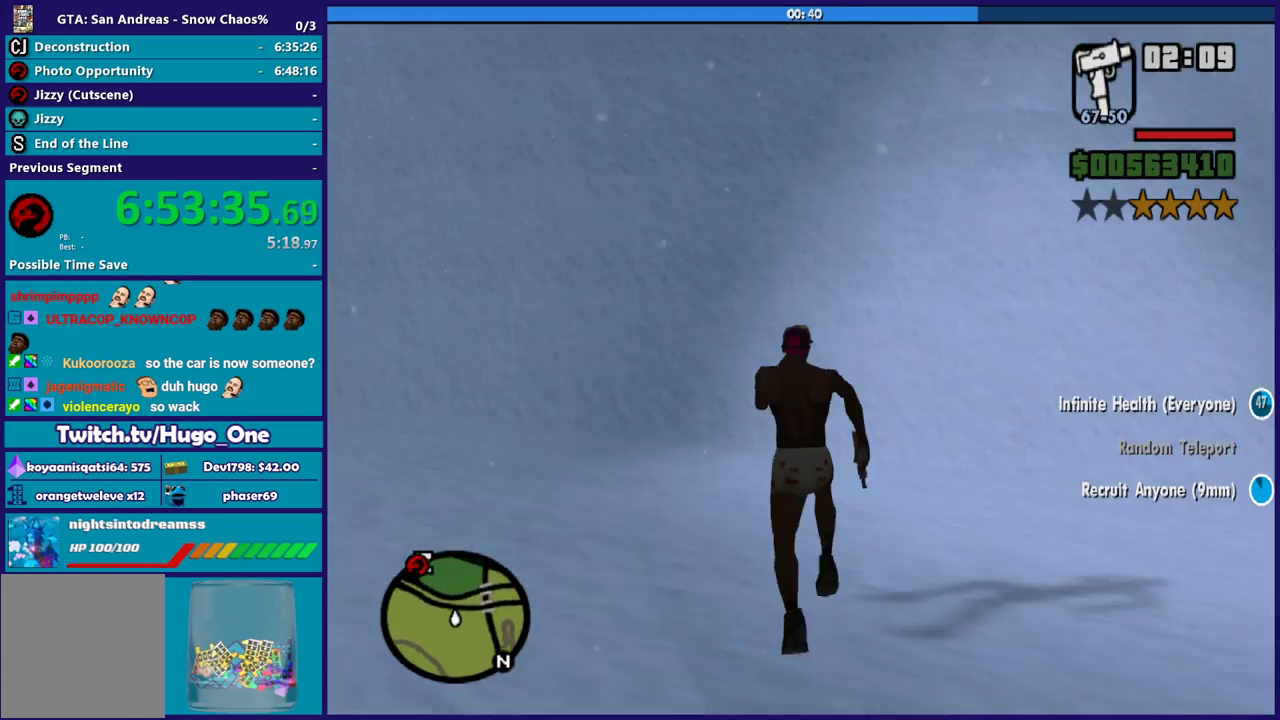
{"buttons": ["A"], "left_stick": "up", "right_stick": "center", "events": [[33, "A", "down"], [100, "A", "up"], [233, "A", "down"], [300, "A", "up"], [400, "A", "down"]]}
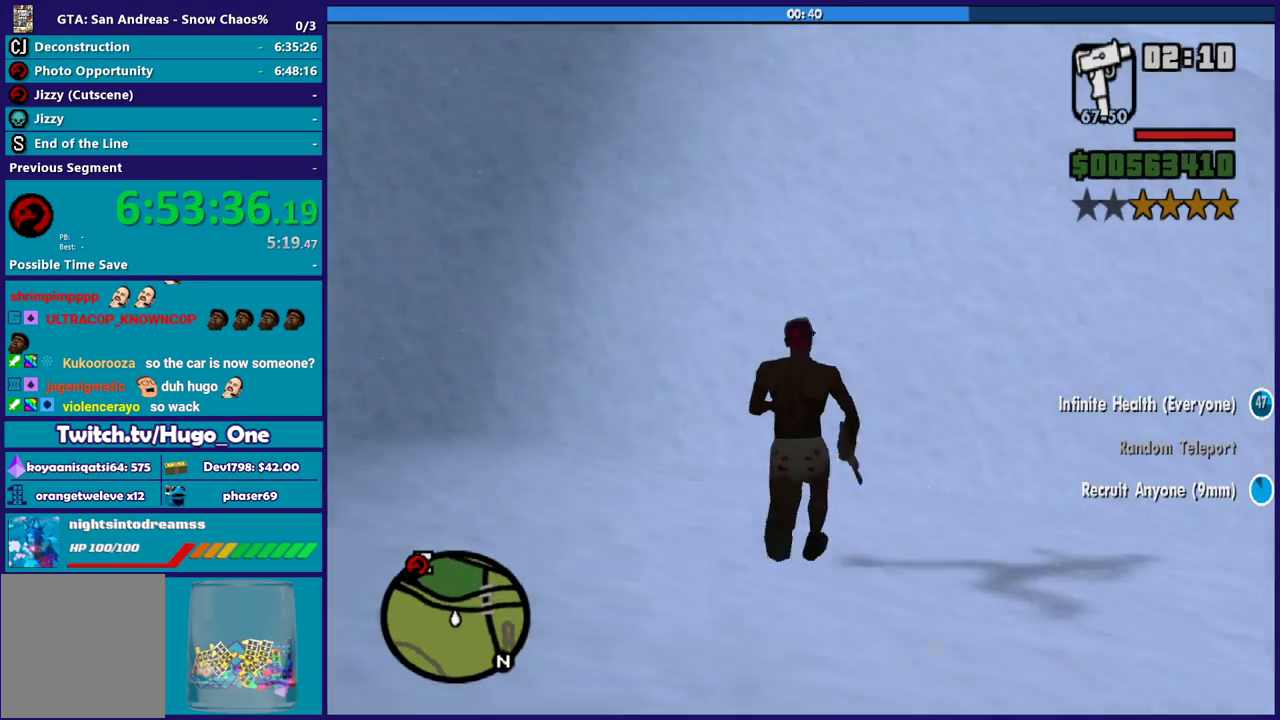
{"buttons": [], "left_stick": "up", "right_stick": "center", "events": [[34, "A", "up"], [134, "A", "down"], [234, "A", "up"], [334, "A", "down"], [434, "A", "up"]]}
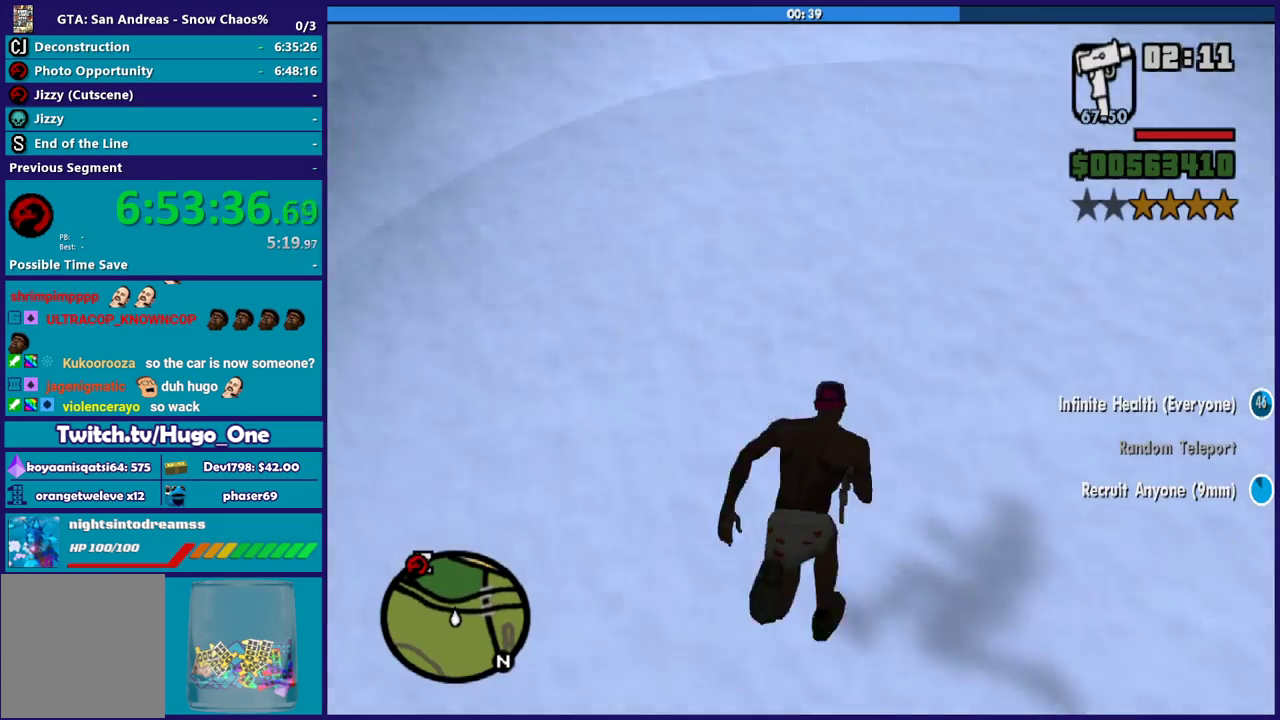
{"buttons": ["A"], "left_stick": "up", "right_stick": "center", "events": [[33, "A", "down"], [167, "A", "up"], [267, "A", "down"], [367, "A", "up"], [467, "A", "down"]]}
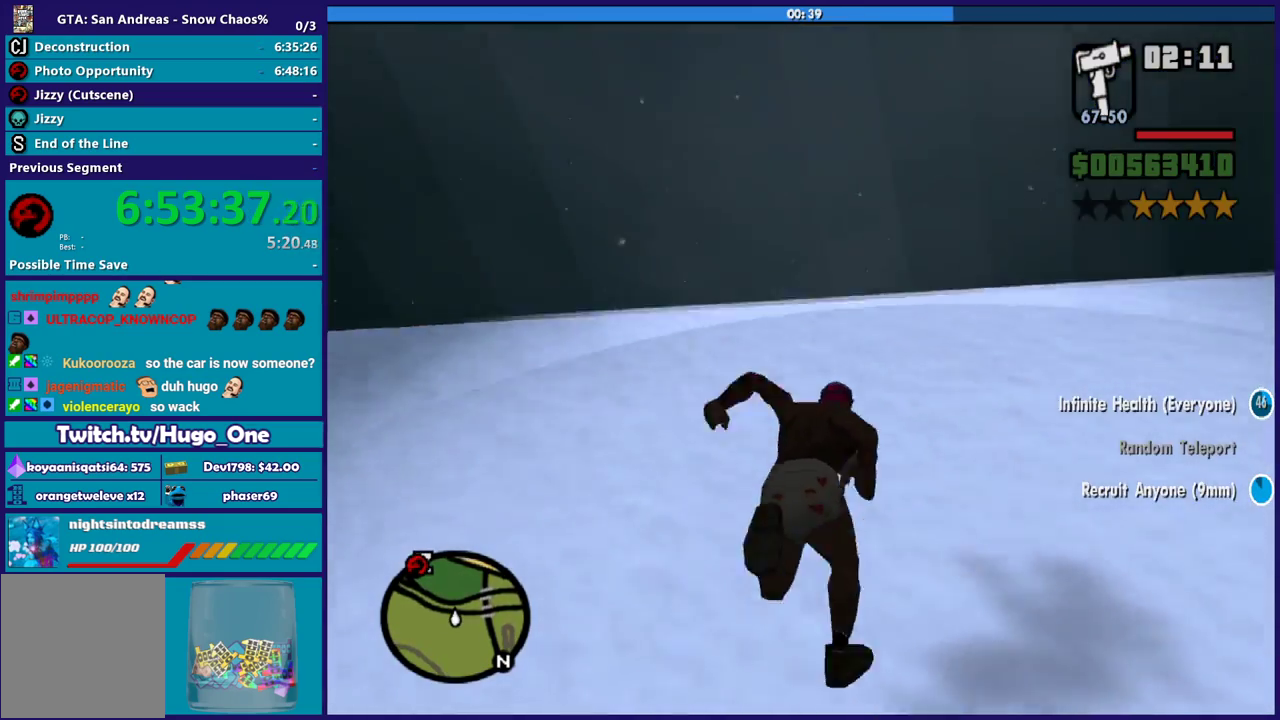
{"buttons": [], "left_stick": "up", "right_stick": "center", "events": [[67, "A", "up"], [167, "A", "down"], [267, "A", "up"], [367, "A", "down"], [467, "A", "up"]]}
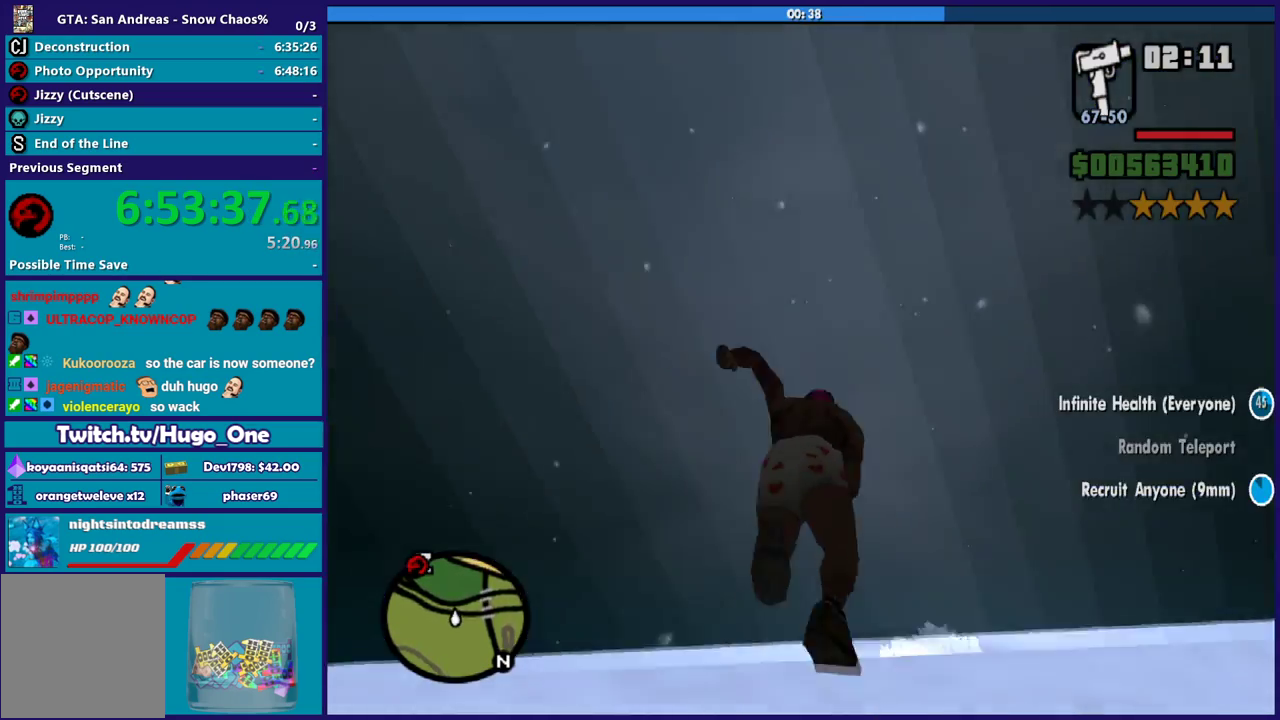
{"buttons": [], "left_stick": "up", "right_stick": "down-left", "events": [[66, "A", "down"], [133, "A", "up"], [233, "right_stick", "down"], [400, "right_stick", "down-left"]]}
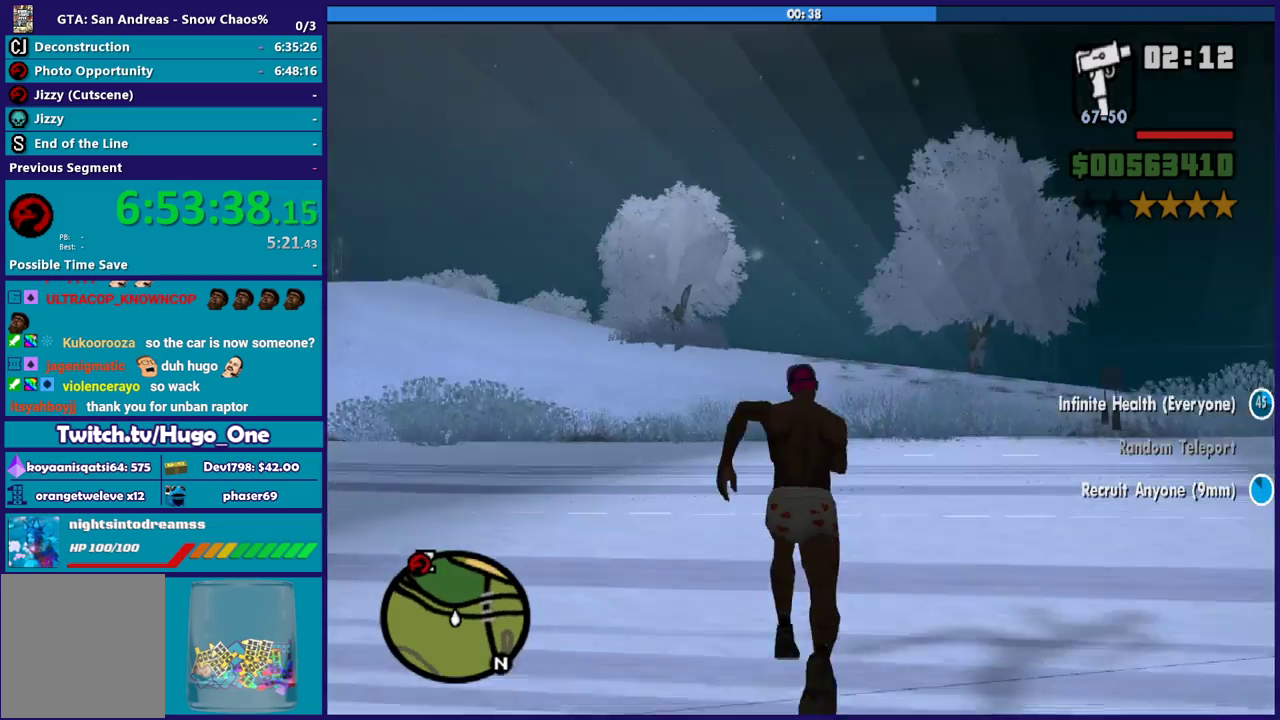
{"buttons": [], "left_stick": "up", "right_stick": "down-left", "events": [[134, "left_stick", "up-left"], [334, "left_stick", "up"], [367, "right_stick", "left"], [501, "right_stick", "down-left"]]}
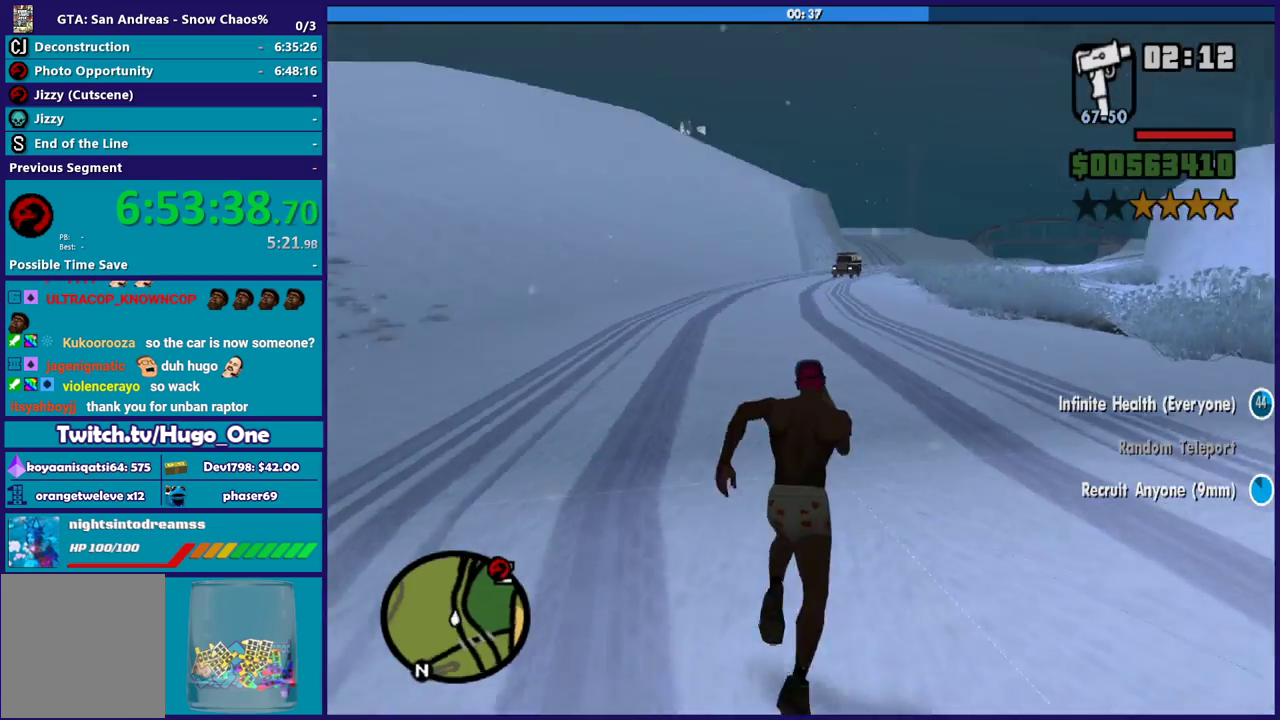
{"buttons": [], "left_stick": "up", "right_stick": "center", "events": [[66, "left_stick", "up-right"], [66, "right_stick", "center"], [233, "left_stick", "up"]]}
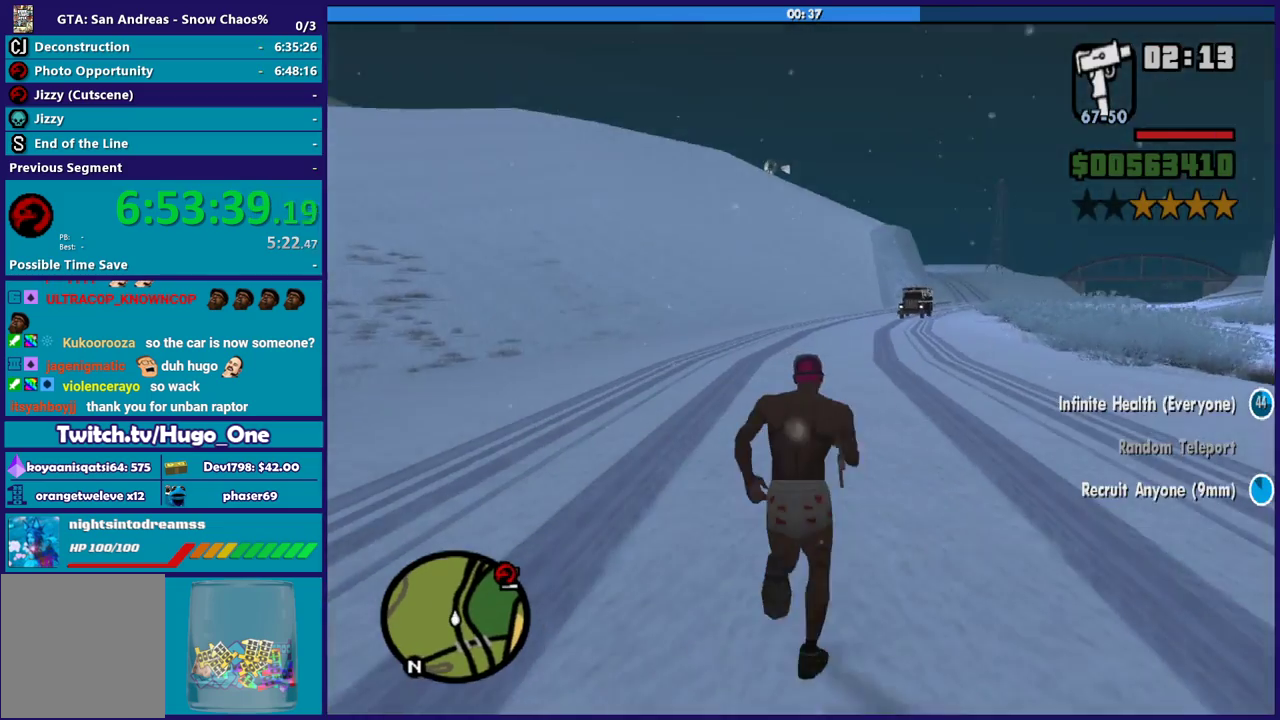
{"buttons": [], "left_stick": "up-right", "right_stick": "center", "events": [[301, "left_stick", "up-right"]]}